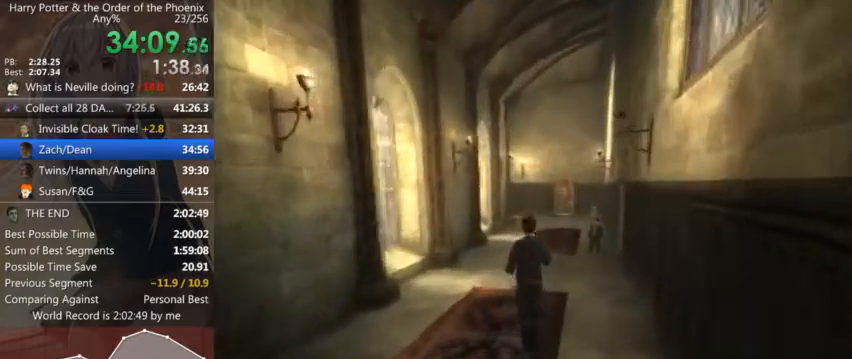
Gameplay with keyboard and mouse; each line is a JSON object with the keys and mouse buttons held at the frame after it. "events" lists presses ("down") and releases ("up") of "a", "c", "ctrl", "d", "down", "escape", "left", "return", "right", "s", "shift_l", "shift_r", "space", "tab", "up", "w", "mouse_left" and "mouse_right" between this image and that frame as [ms after this image, input, new state], when the widget could be followed in between. "mouse_left", "mouse_right" = the "left", "right" buttons of the "mouse" list. No other keys are recorded. Mouse movement is not recorded.
{"keys": ["shift_l", "w"], "mouse": [], "events": []}
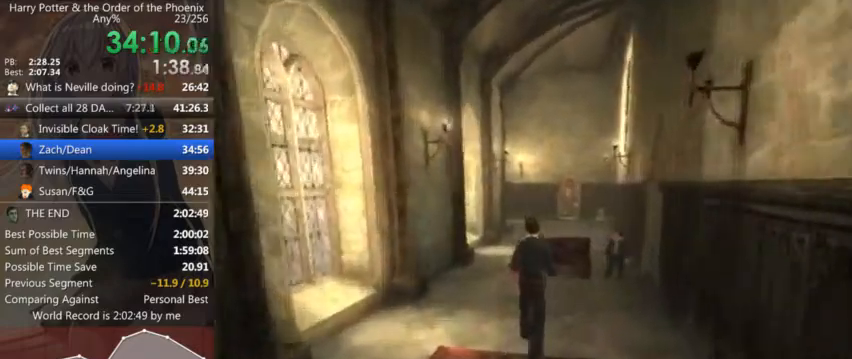
{"keys": ["shift_l", "w"], "mouse": [], "events": []}
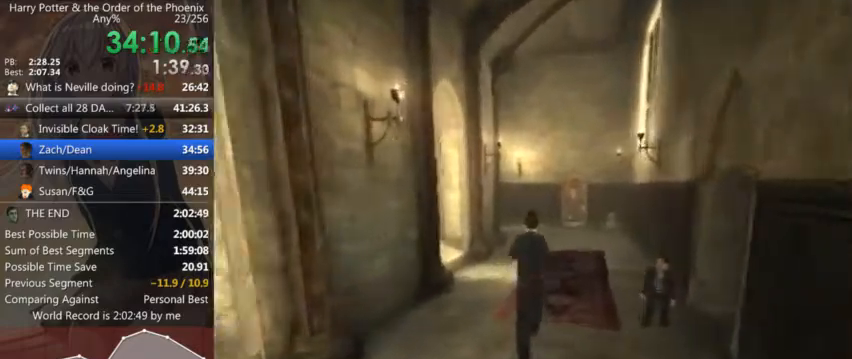
{"keys": ["shift_l", "w"], "mouse": [], "events": []}
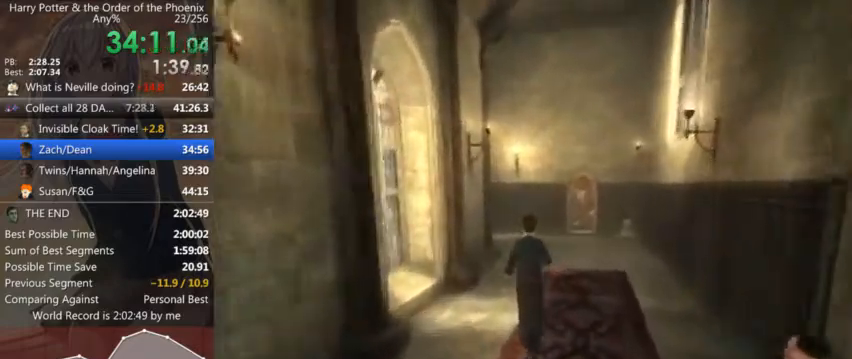
{"keys": ["a", "shift_l", "w"], "mouse": [], "events": [[500, "a", "down"]]}
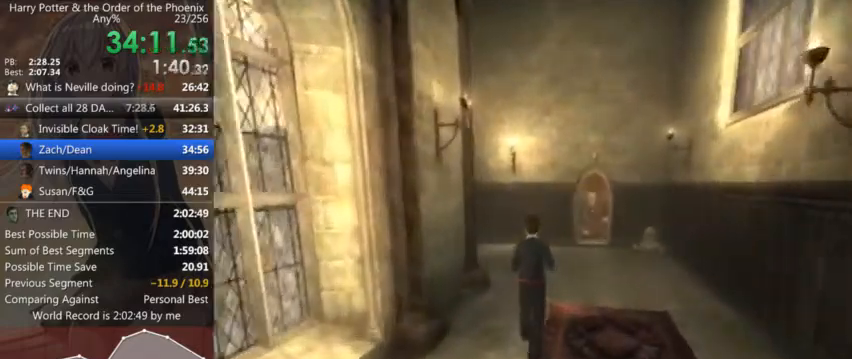
{"keys": ["a", "shift_l", "w"], "mouse": [], "events": []}
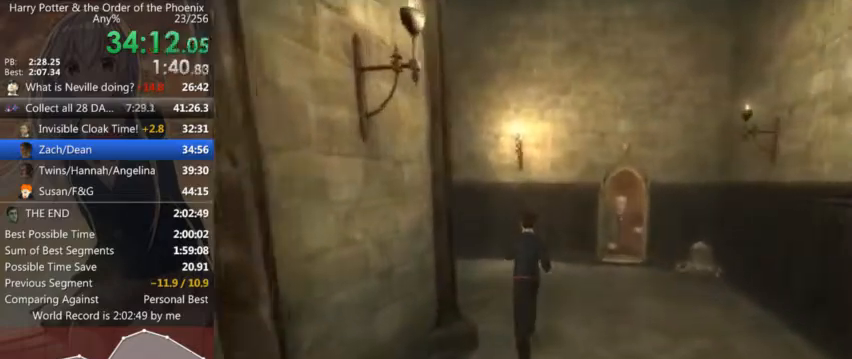
{"keys": ["a", "shift_l", "w"], "mouse": [], "events": []}
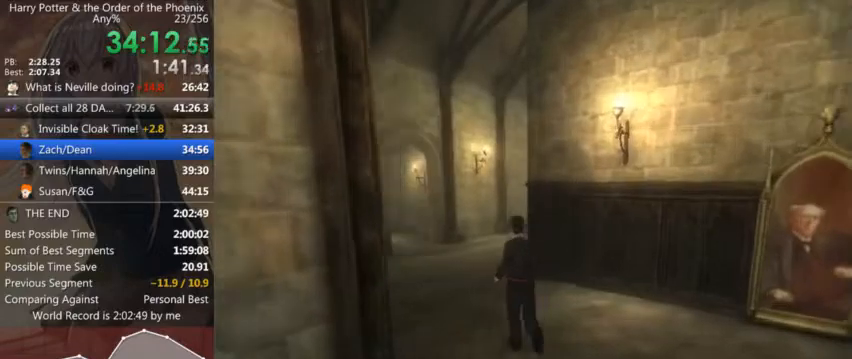
{"keys": ["a", "shift_l", "w"], "mouse": [], "events": [[100, "a", "up"], [267, "a", "down"]]}
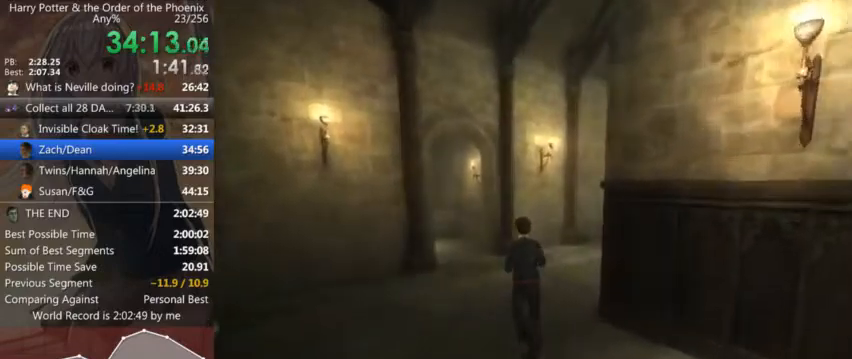
{"keys": ["shift_l", "w"], "mouse": [], "events": [[134, "a", "up"]]}
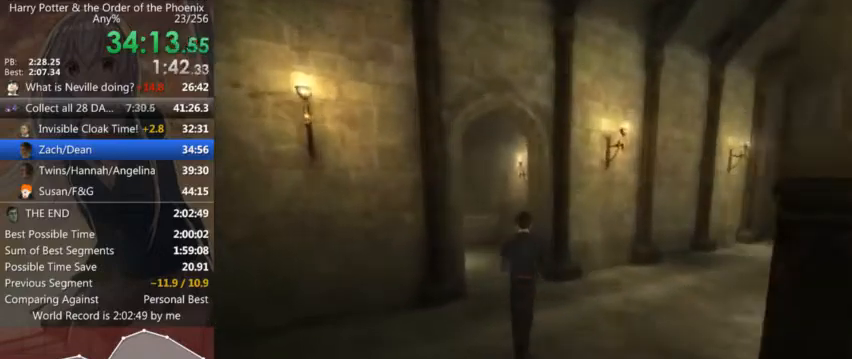
{"keys": ["a", "shift_l"], "mouse": [], "events": [[167, "a", "down"], [300, "w", "up"]]}
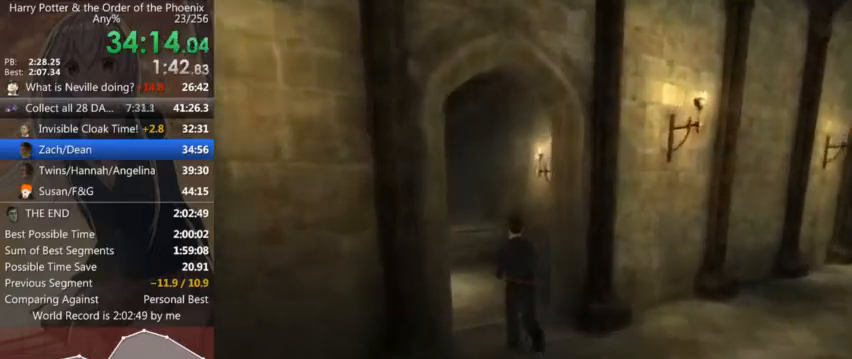
{"keys": ["a", "shift_l"], "mouse": [], "events": []}
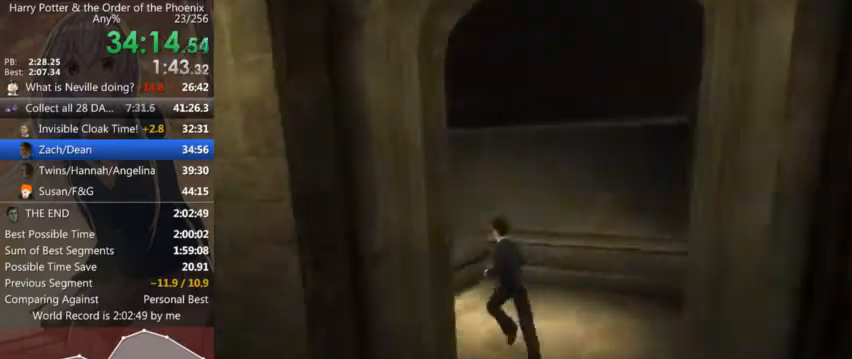
{"keys": ["shift_l", "w"], "mouse": [], "events": [[100, "w", "down"], [200, "a", "up"]]}
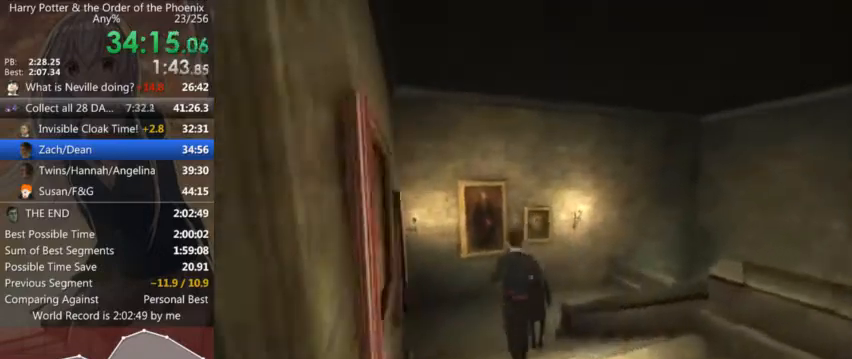
{"keys": ["shift_l", "w"], "mouse": [], "events": []}
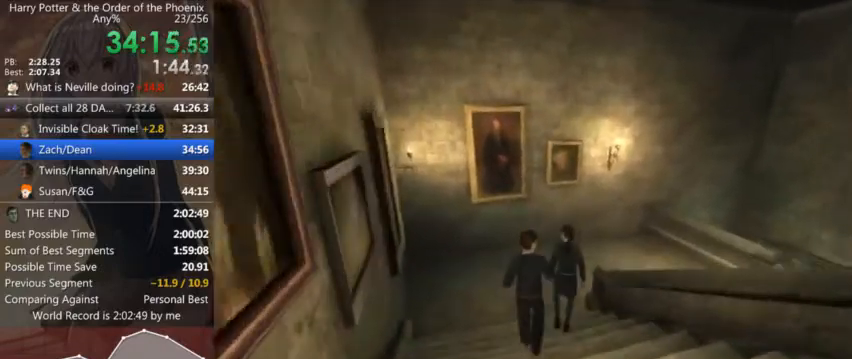
{"keys": ["d", "shift_l", "w"], "mouse": [], "events": [[334, "d", "down"]]}
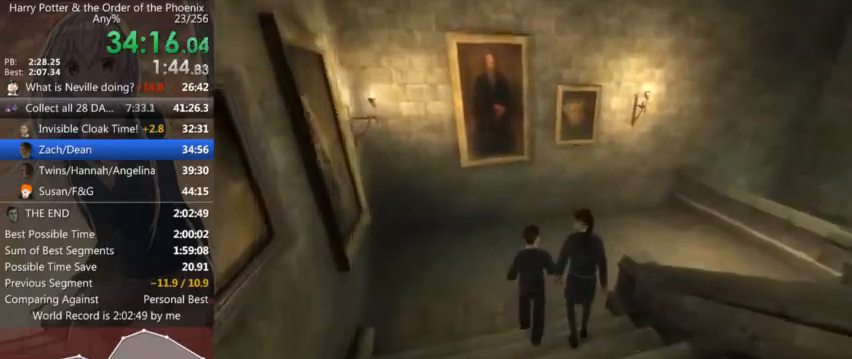
{"keys": ["d", "s", "shift_l"], "mouse": [], "events": [[100, "w", "up"], [334, "s", "down"]]}
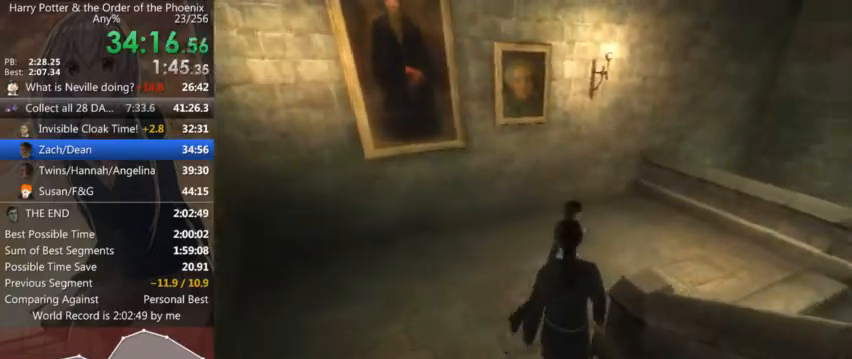
{"keys": ["d", "shift_l", "w"], "mouse": [], "events": [[200, "s", "up"], [434, "w", "down"]]}
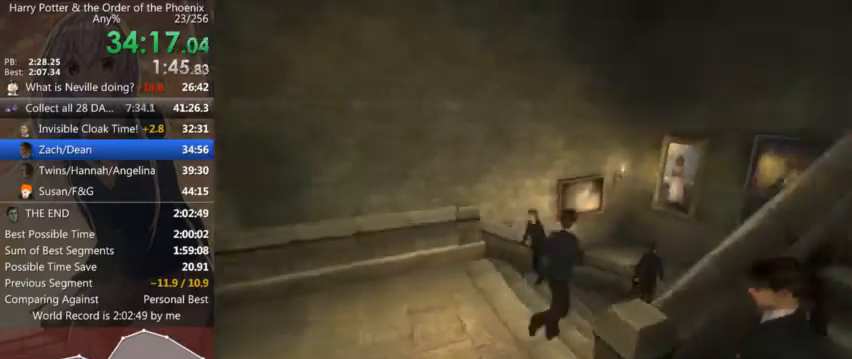
{"keys": ["shift_l", "w"], "mouse": [], "events": [[100, "d", "up"]]}
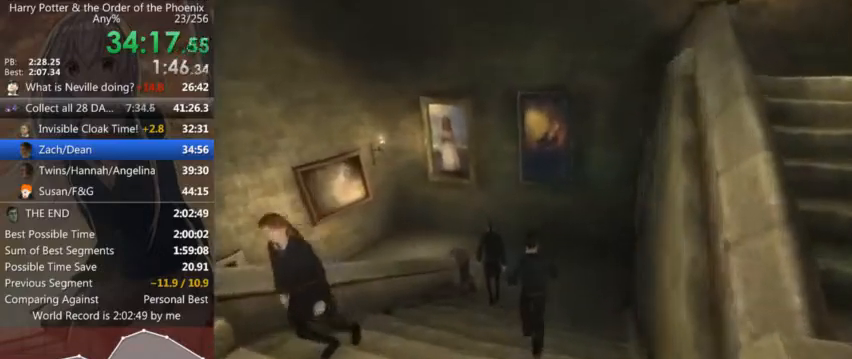
{"keys": ["shift_l", "w"], "mouse": [], "events": [[34, "a", "down"], [200, "a", "up"]]}
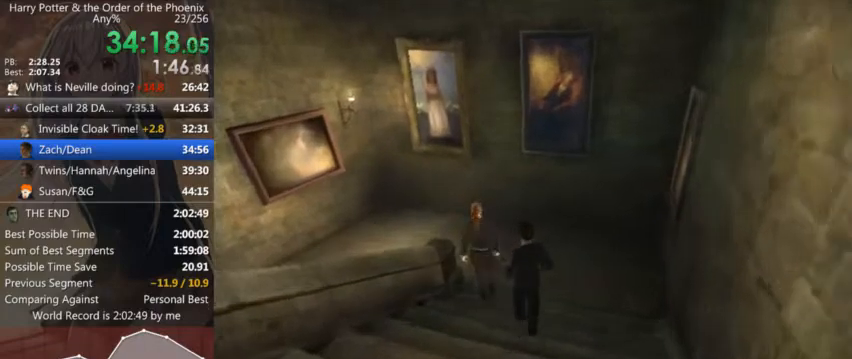
{"keys": ["a", "s", "shift_l"], "mouse": [], "events": [[100, "a", "down"], [267, "w", "up"], [467, "s", "down"]]}
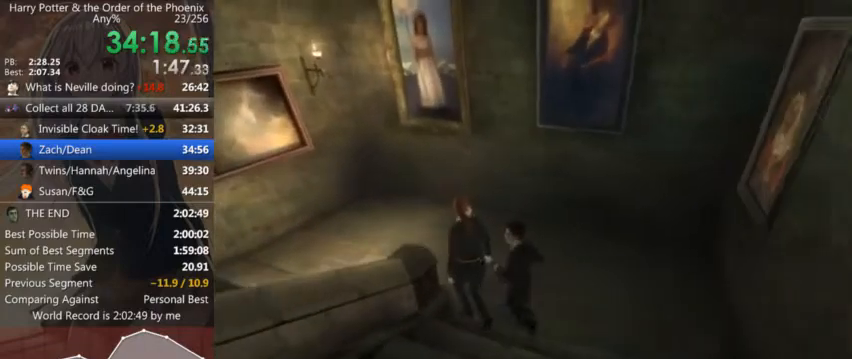
{"keys": ["a", "shift_l"], "mouse": [], "events": [[467, "s", "up"]]}
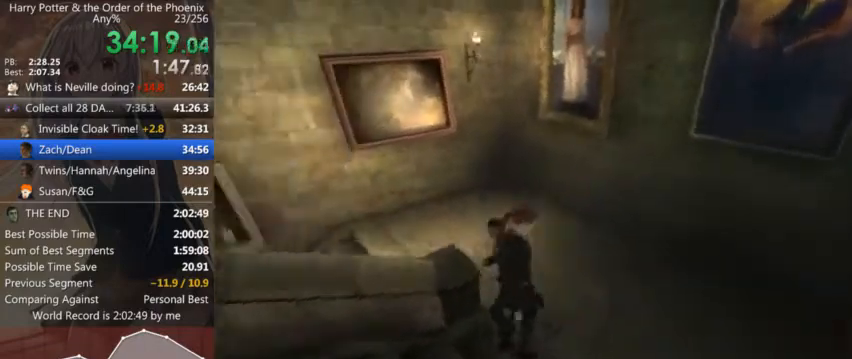
{"keys": ["a", "shift_l", "w"], "mouse": [], "events": [[67, "w", "down"]]}
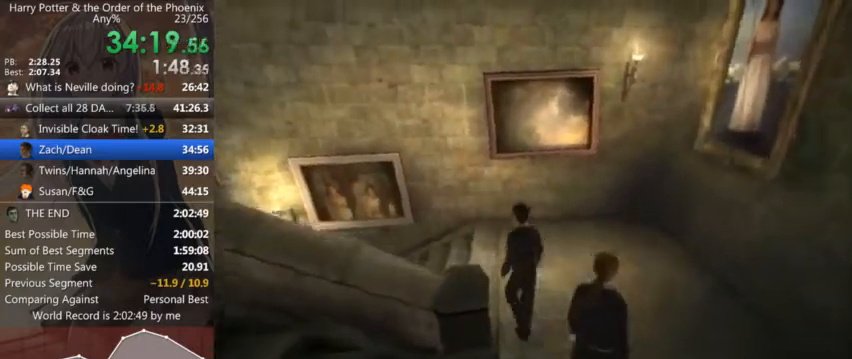
{"keys": ["shift_l", "w"], "mouse": [], "events": [[67, "w", "up"], [400, "w", "down"], [500, "a", "up"]]}
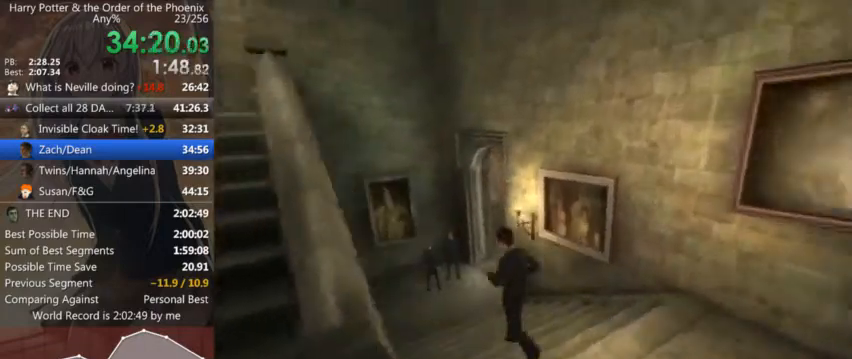
{"keys": ["d", "shift_l", "w"], "mouse": [], "events": [[367, "d", "down"]]}
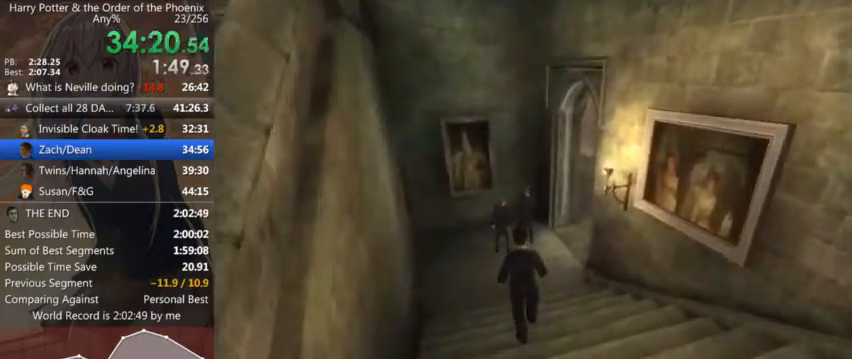
{"keys": ["shift_l", "w"], "mouse": [], "events": [[67, "d", "up"], [234, "d", "down"], [367, "d", "up"]]}
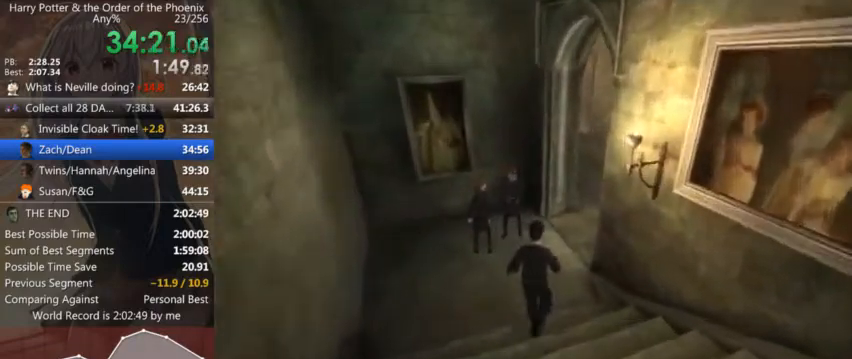
{"keys": ["shift_l", "w"], "mouse": [], "events": [[67, "d", "down"], [500, "d", "up"]]}
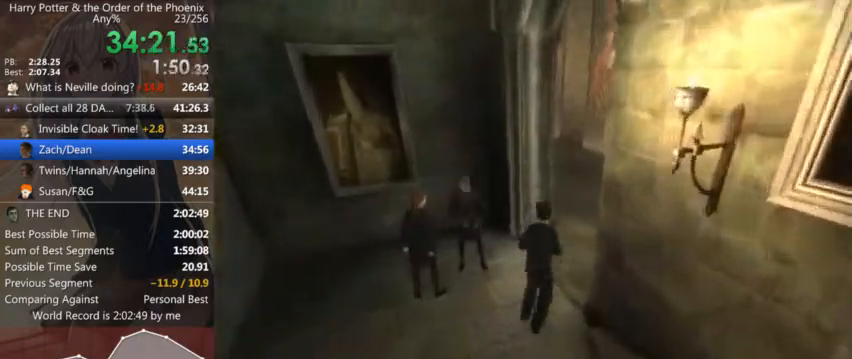
{"keys": ["a", "shift_l", "w"], "mouse": [], "events": [[467, "a", "down"]]}